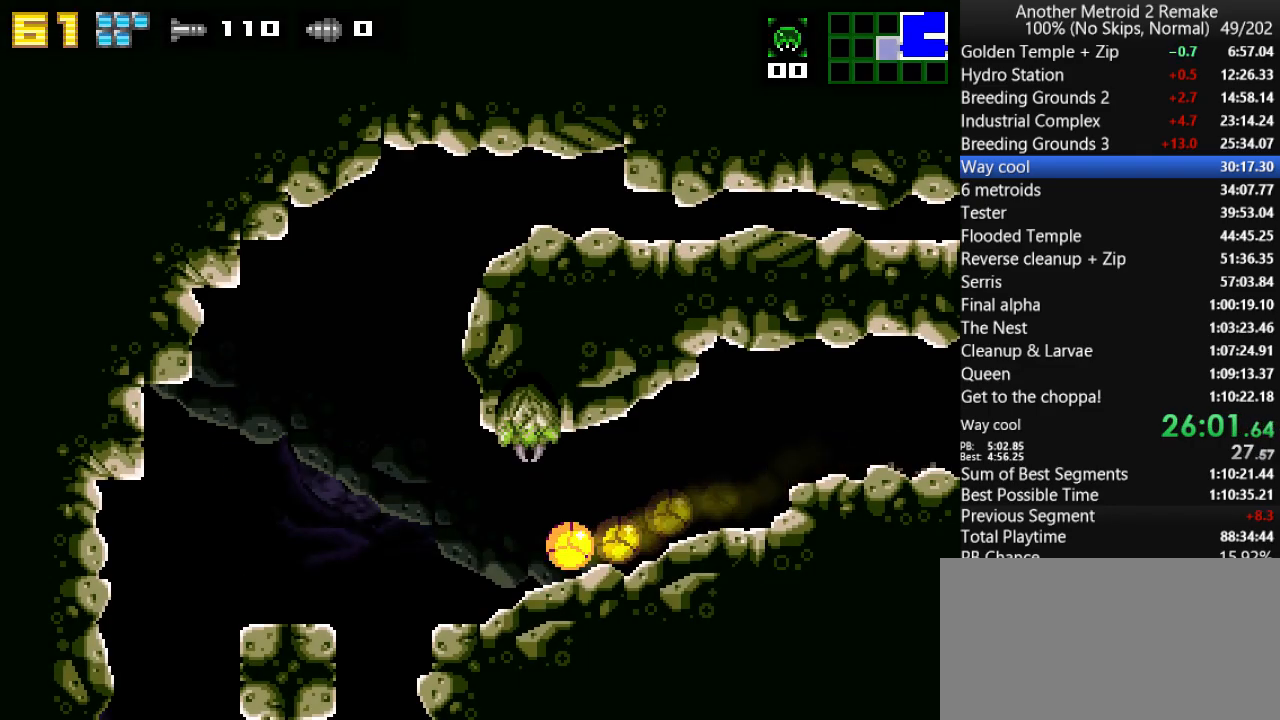
Gameplay with keyboard; each line is a JSON object with the keys held at the frame after it. "events" lists presses ("down") and releases ("up") of "aim", "aimlock", "down", "fire", "hold", "jump", "left", "morph", "return", "right", "toggle" and "up" between this image and that frame as [ms after this image, input, new state], when the widget could be followed in between. No other keys are recorded. Mouse input is not recorded. Key names are as the overlay labels them; some are game actions (e.g. jump) rather than physical keys.
{"keys": ["right"], "events": [[17, "left", "up"], [83, "left", "down"], [117, "down", "up"], [417, "left", "up"], [417, "right", "down"]]}
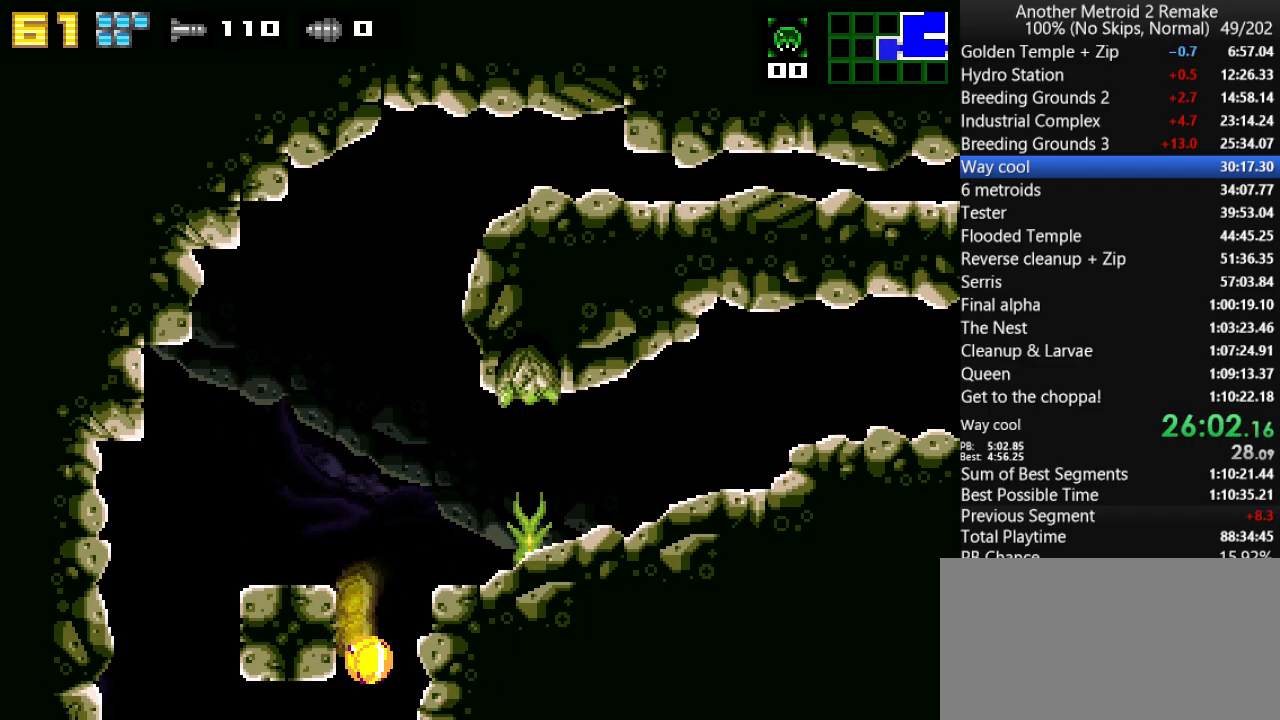
{"keys": ["left"], "events": [[433, "left", "down"], [467, "right", "up"]]}
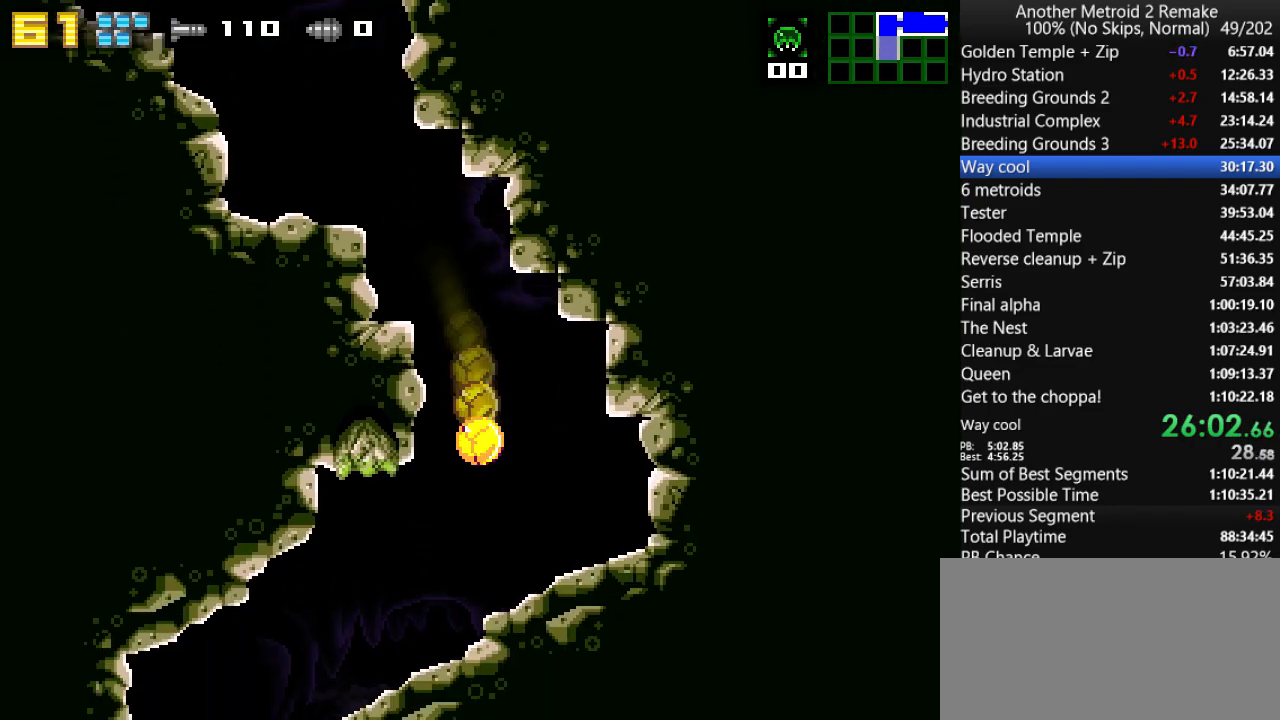
{"keys": ["left"], "events": []}
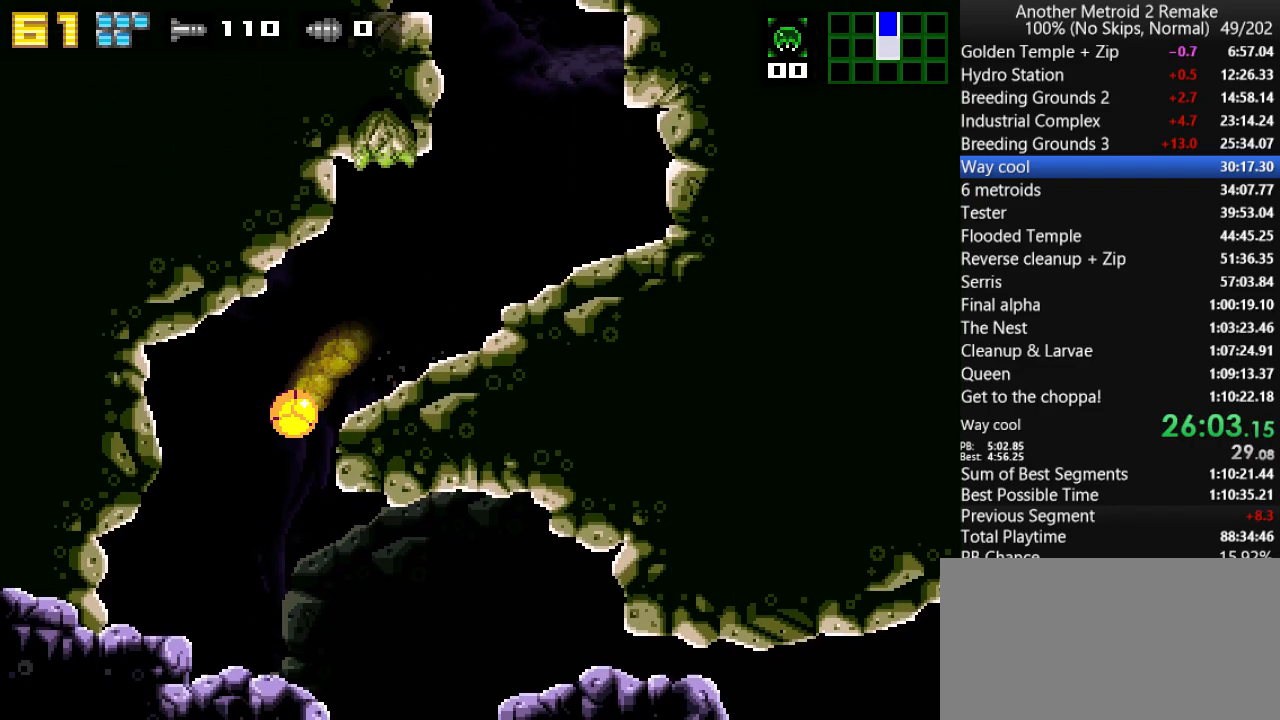
{"keys": ["jump", "right"], "events": [[50, "left", "up"], [50, "right", "down"], [283, "up", "down"], [350, "up", "up"], [483, "jump", "down"]]}
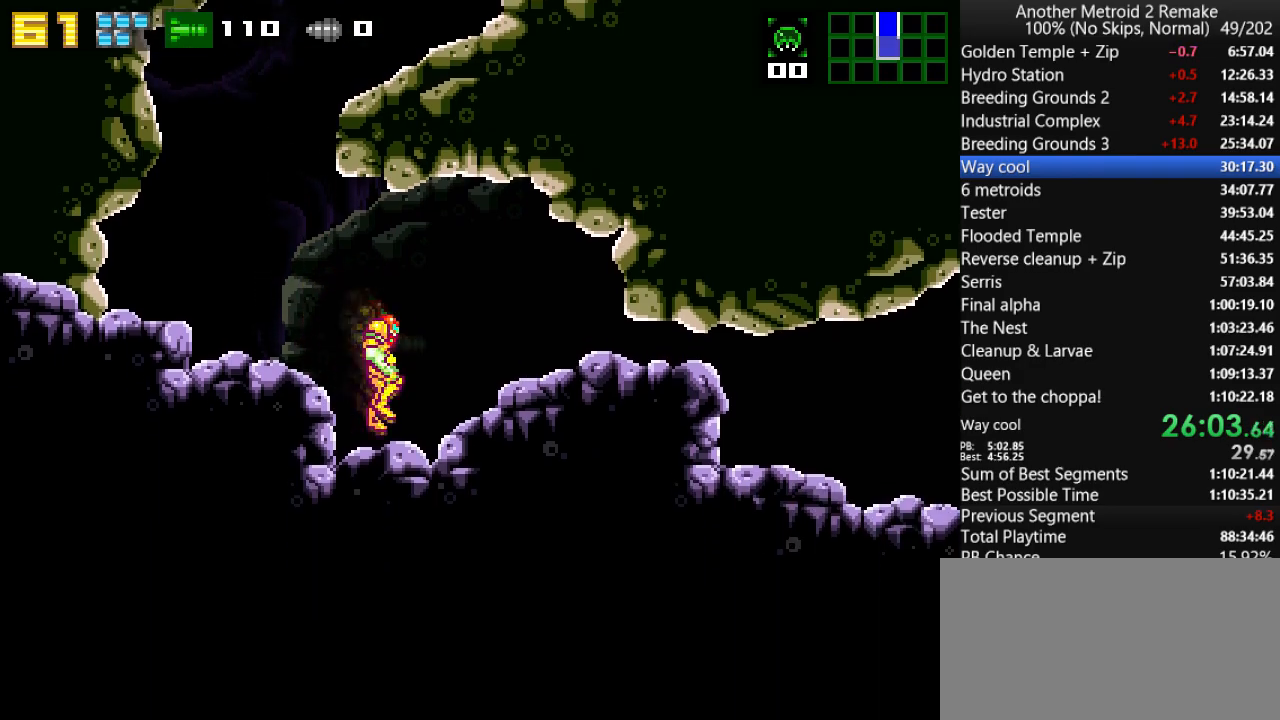
{"keys": ["down", "right"], "events": [[17, "jump", "up"], [350, "down", "down"], [400, "right", "up"], [500, "right", "down"]]}
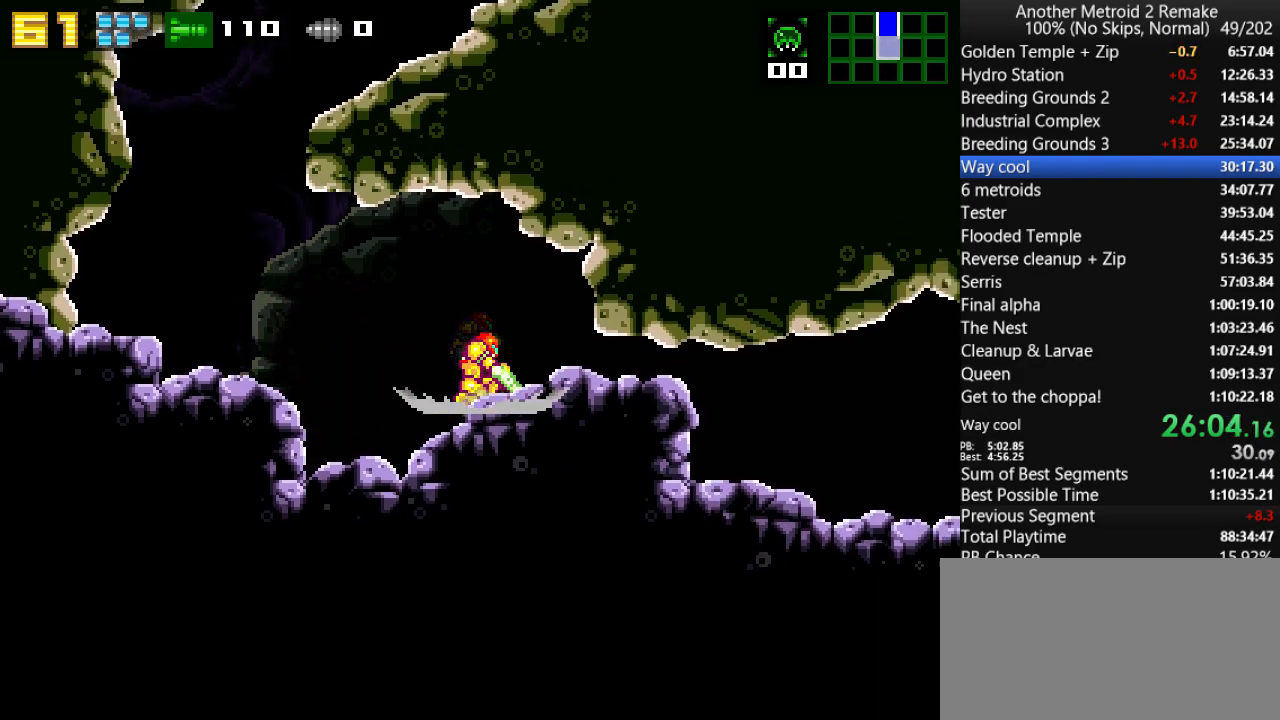
{"keys": ["right"], "events": [[33, "down", "up"], [33, "morph", "down"], [167, "morph", "up"]]}
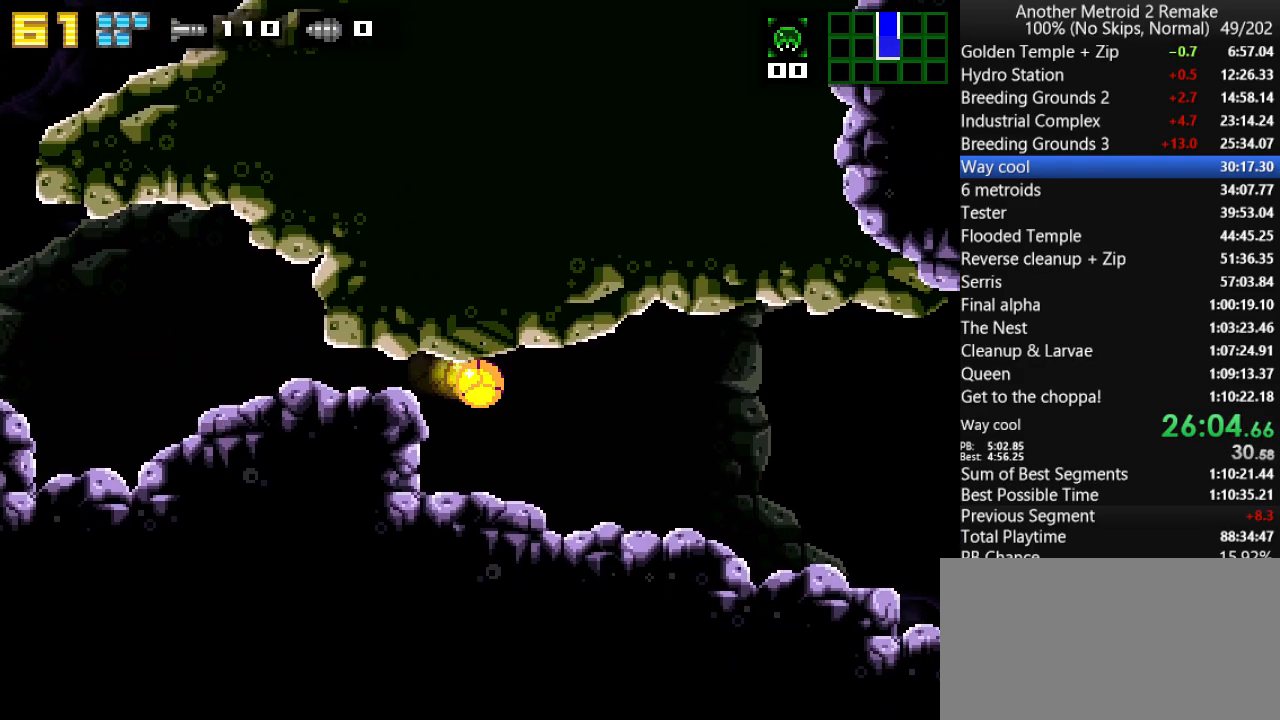
{"keys": ["right"], "events": []}
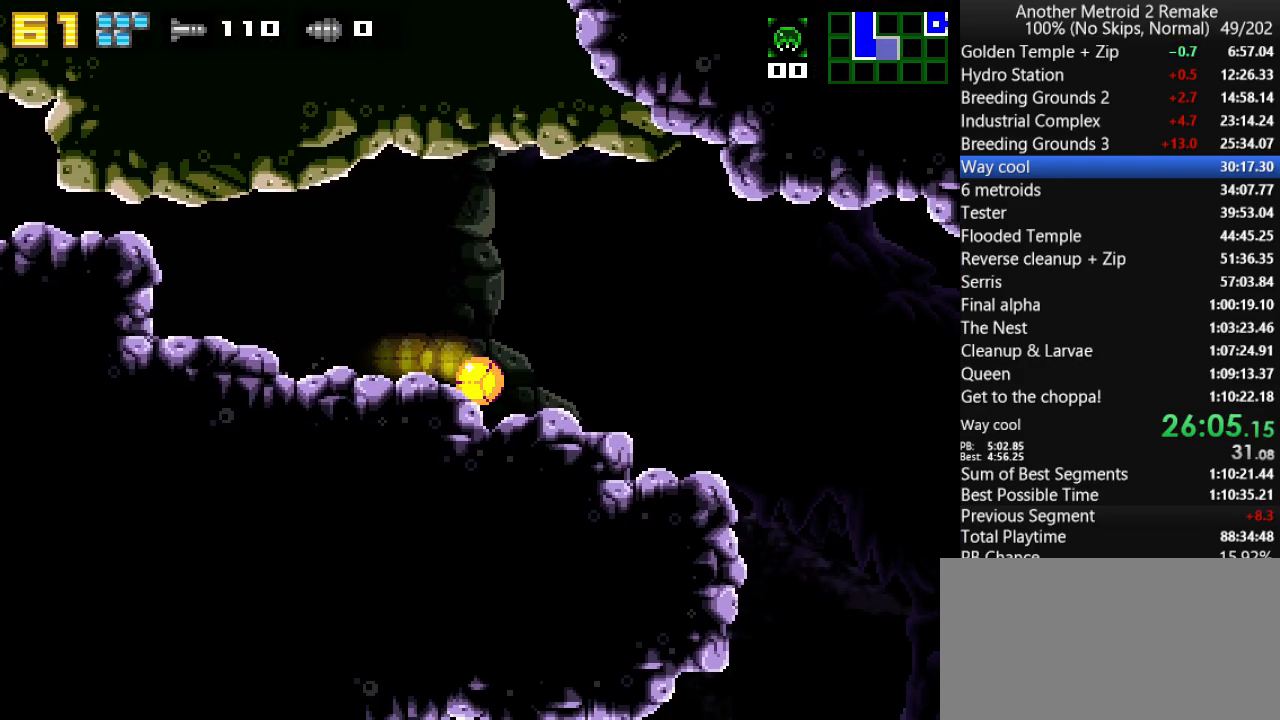
{"keys": ["right"], "events": []}
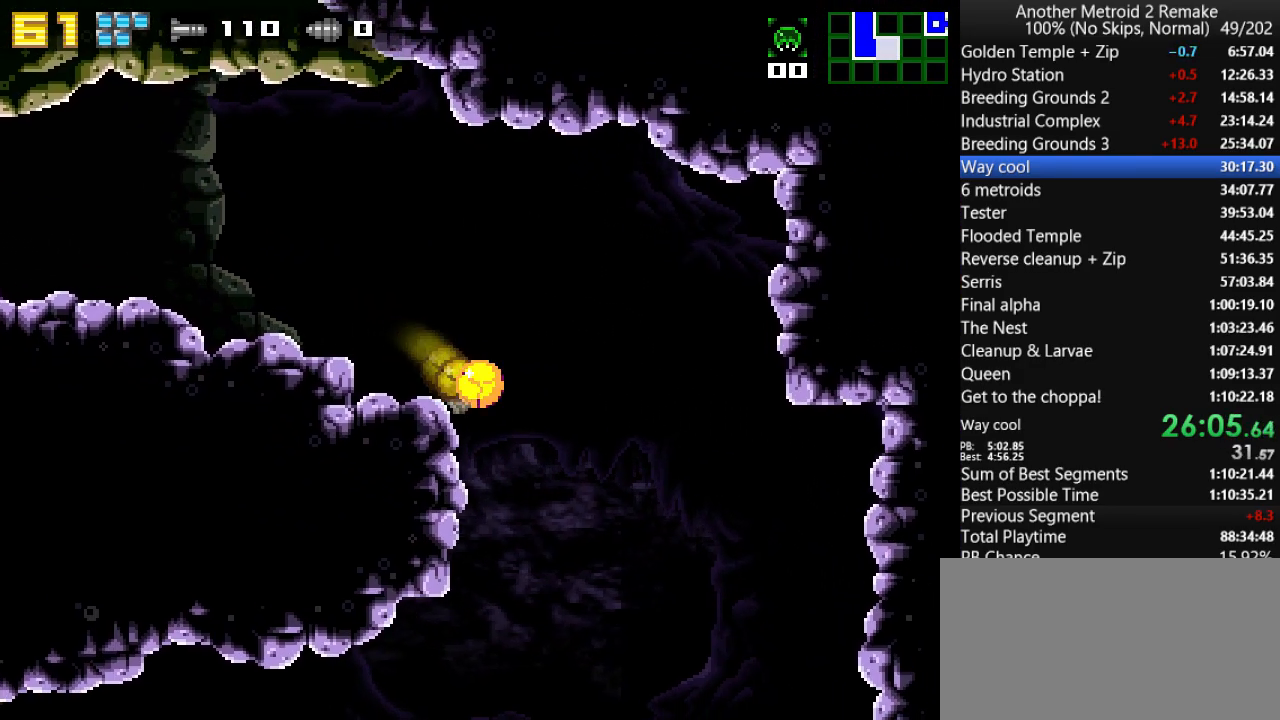
{"keys": ["left"], "events": [[83, "left", "down"], [117, "right", "up"]]}
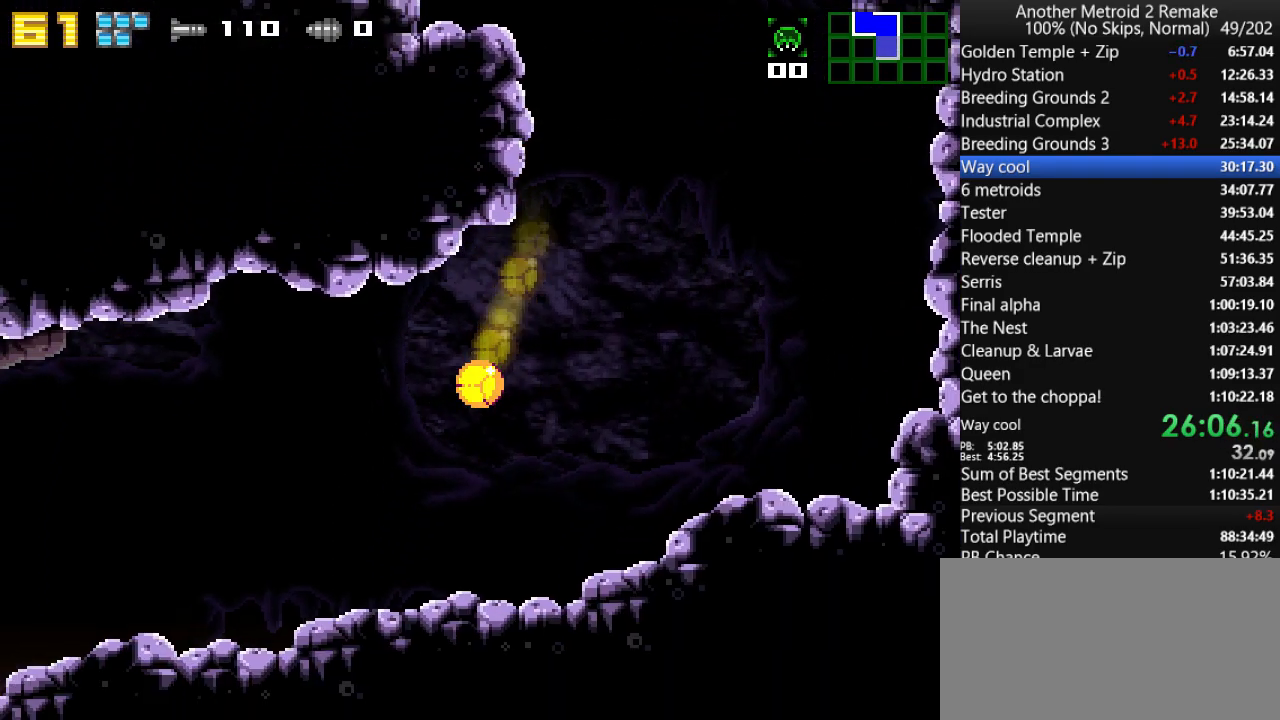
{"keys": ["left"], "events": []}
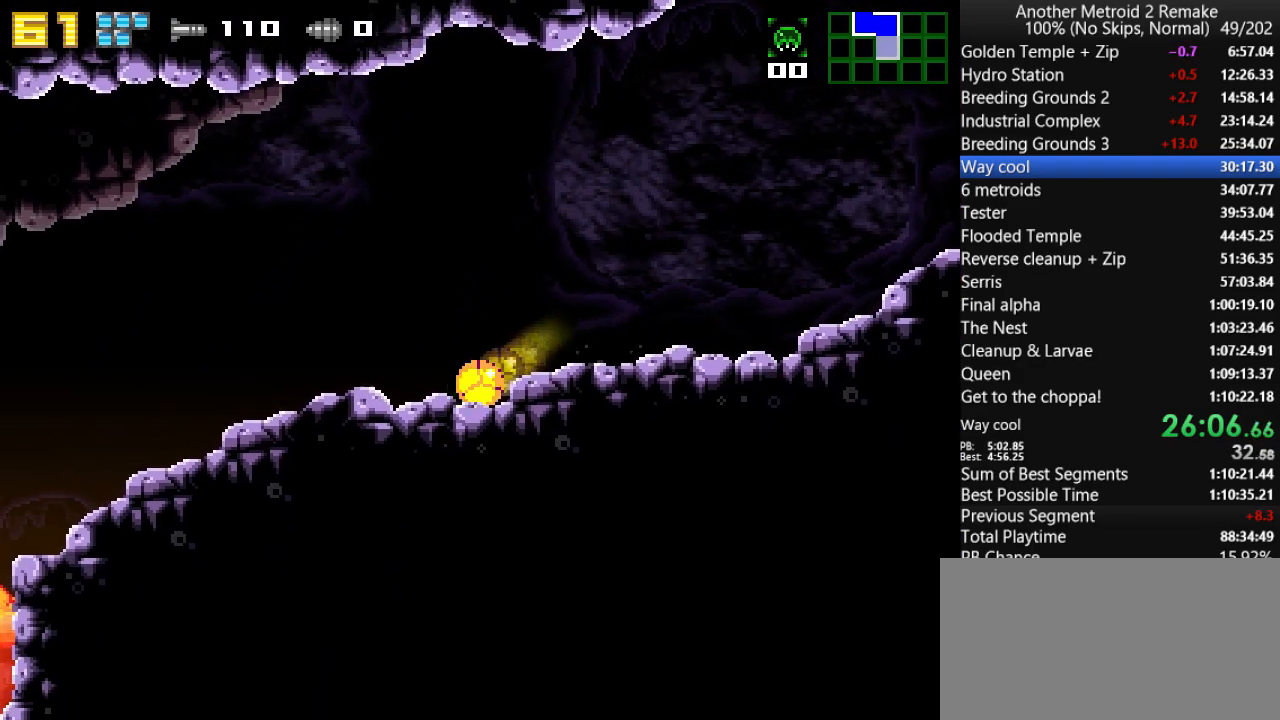
{"keys": ["left"], "events": [[67, "up", "down"], [100, "left", "up"], [150, "jump", "down"], [150, "up", "up"], [183, "jump", "up"], [250, "left", "down"]]}
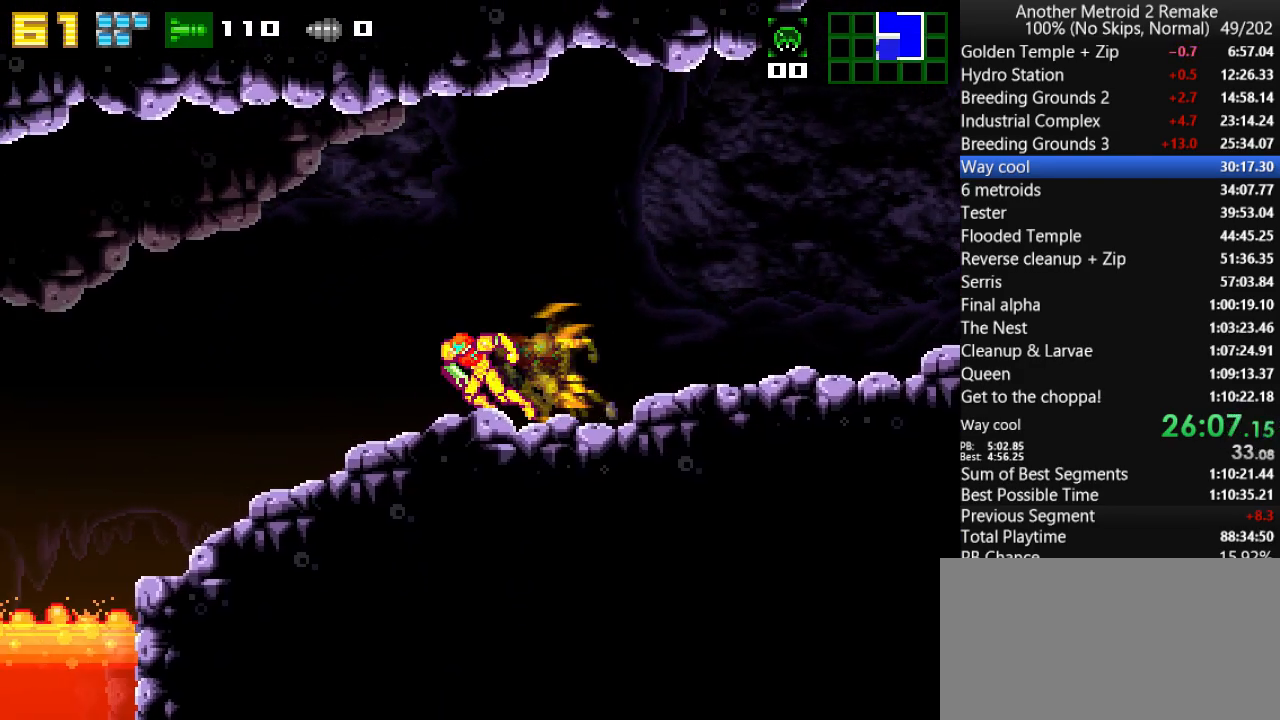
{"keys": ["left"], "events": []}
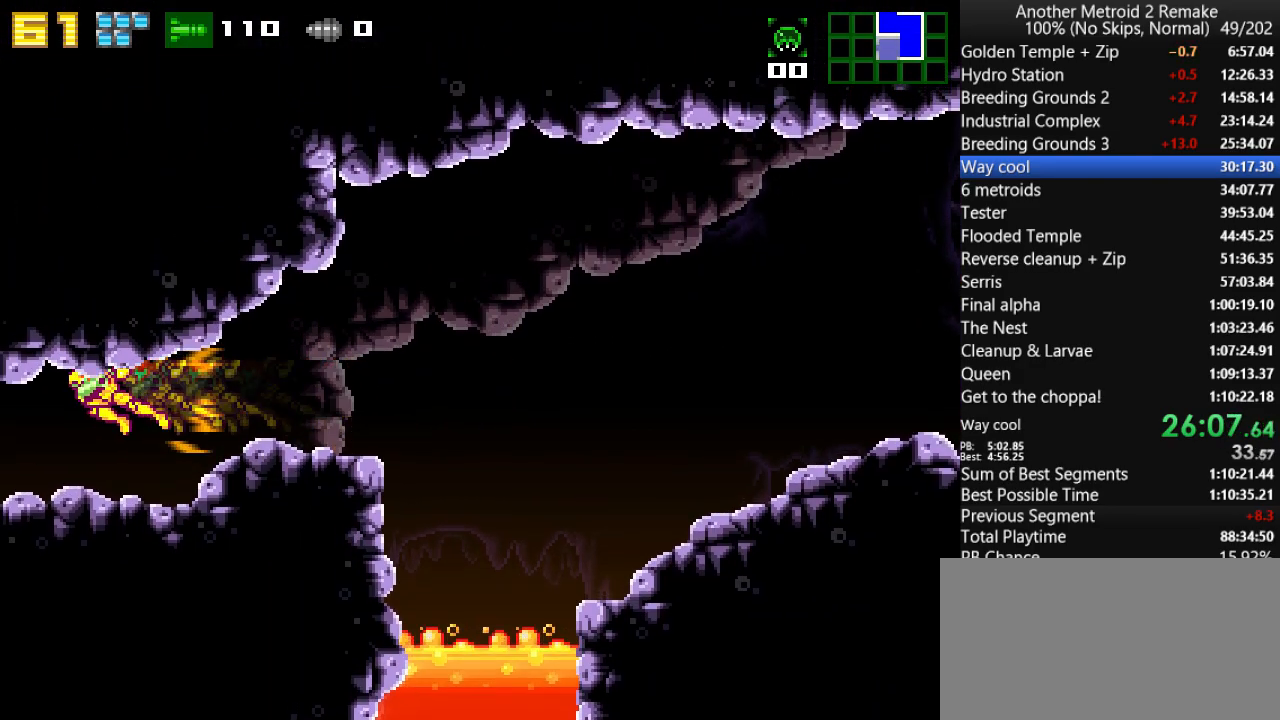
{"keys": ["left"], "events": []}
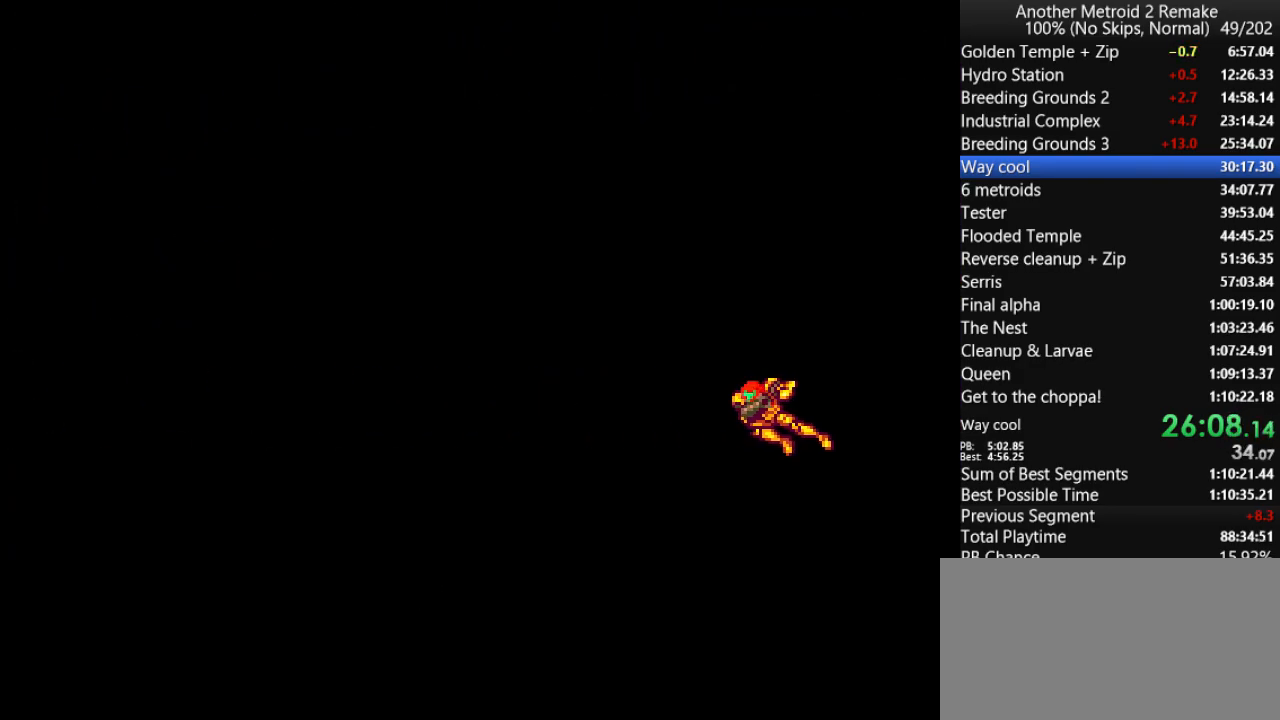
{"keys": ["jump", "left"], "events": [[450, "jump", "down"]]}
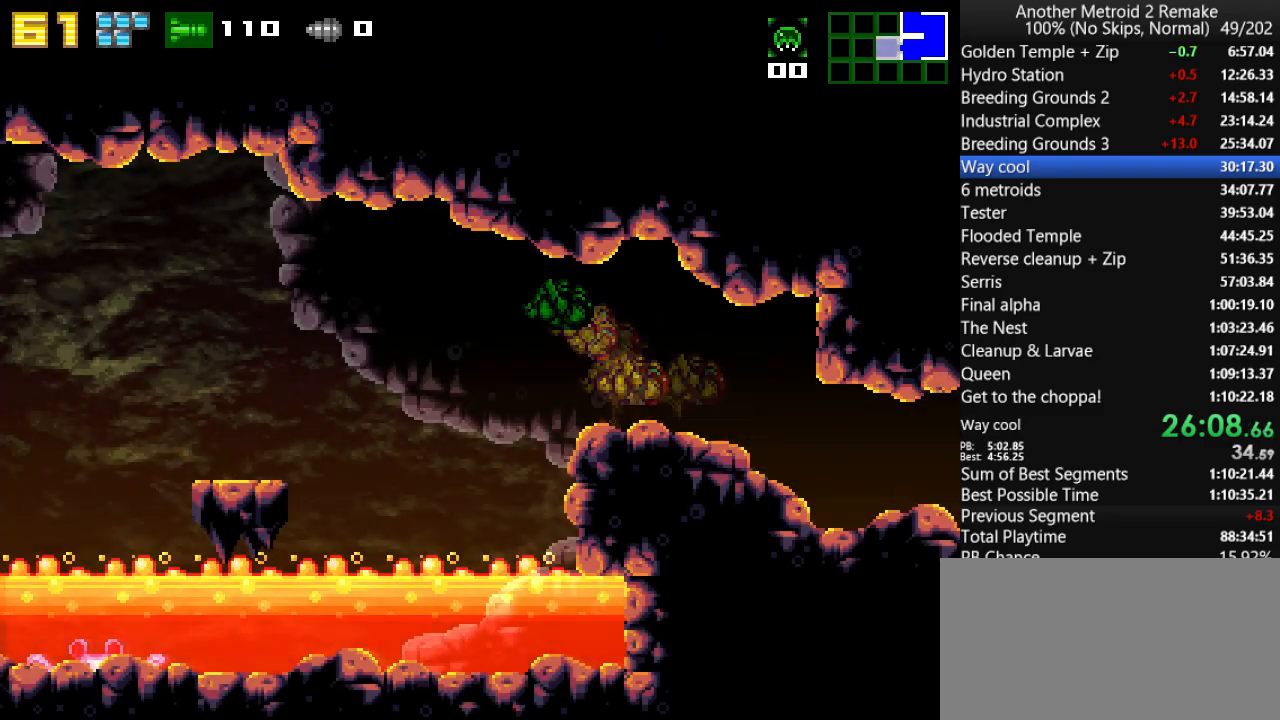
{"keys": ["left"], "events": [[83, "jump", "up"], [300, "jump", "down"], [467, "jump", "up"]]}
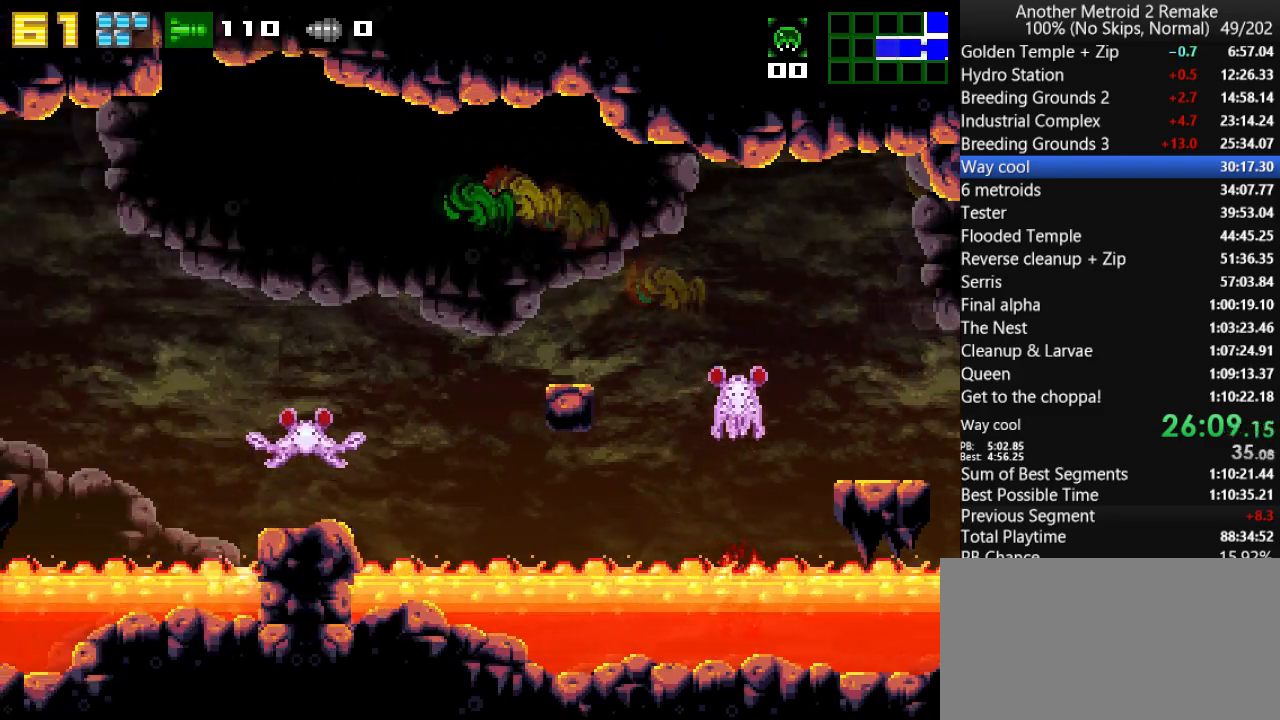
{"keys": ["left"], "events": [[167, "jump", "down"], [267, "jump", "up"], [433, "jump", "down"], [500, "jump", "up"]]}
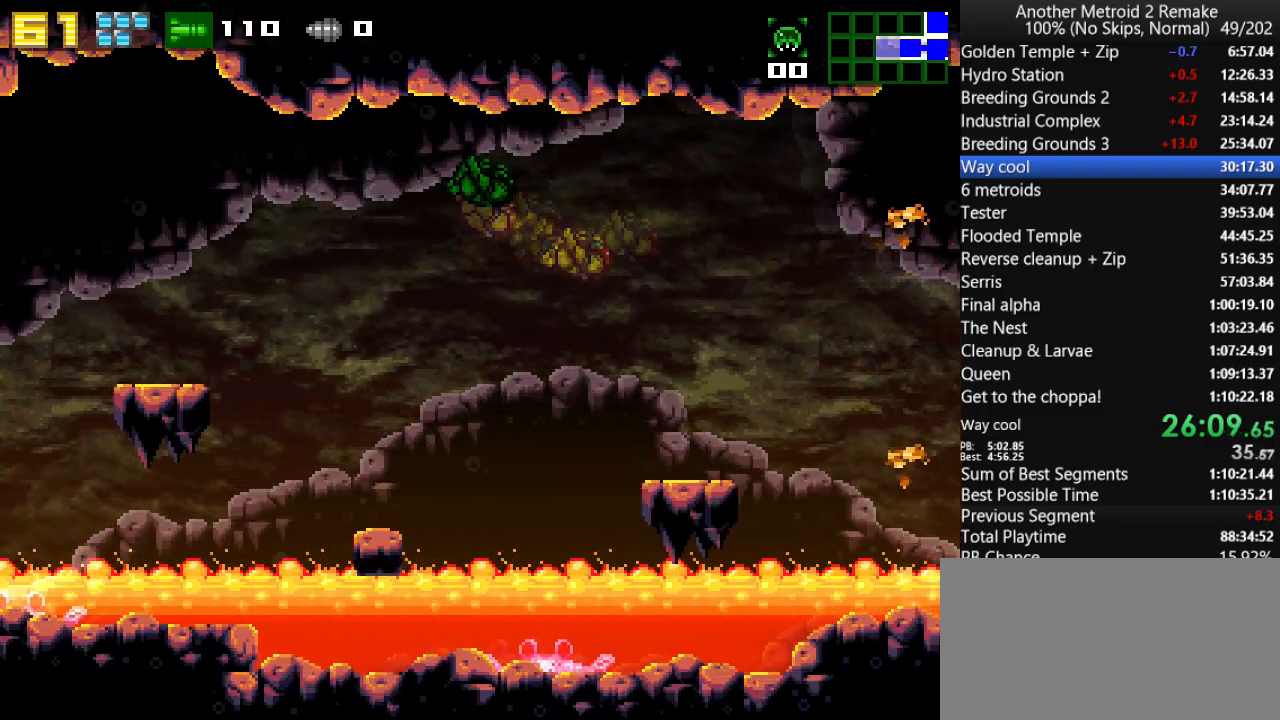
{"keys": ["jump", "left"], "events": [[233, "jump", "down"], [283, "jump", "up"], [483, "jump", "down"]]}
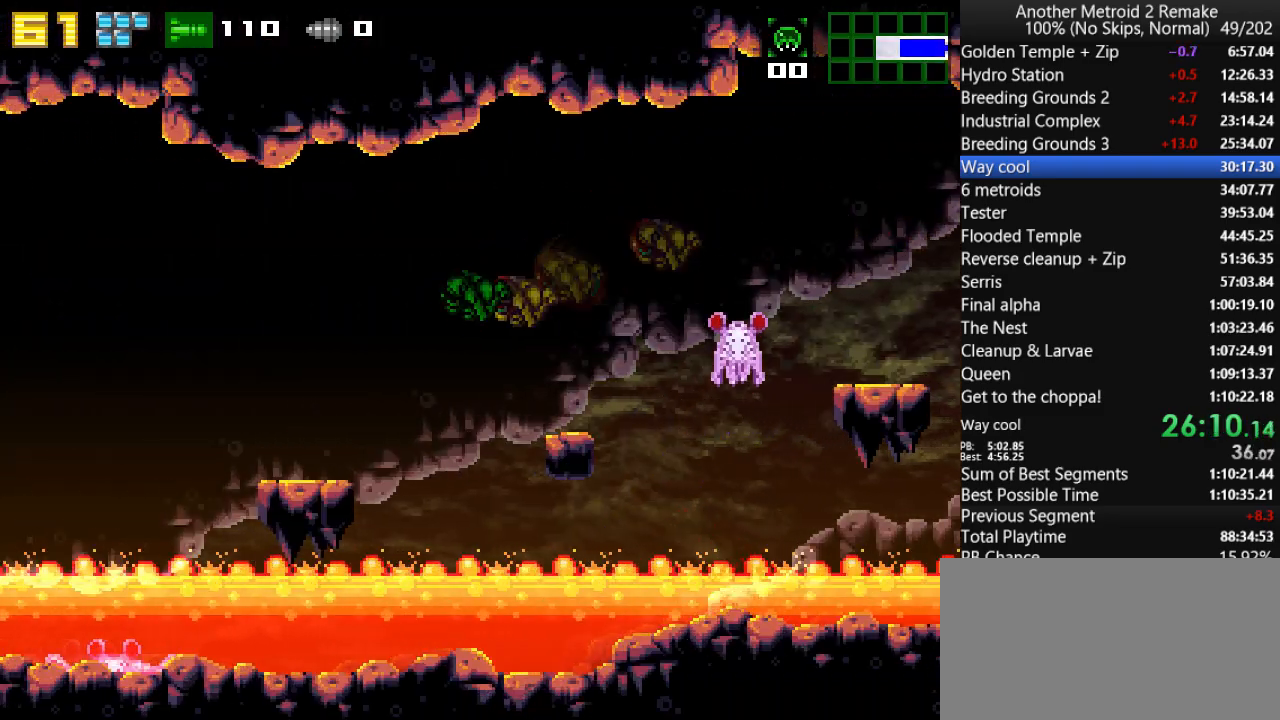
{"keys": ["left"], "events": [[50, "jump", "up"], [250, "jump", "down"], [350, "jump", "up"]]}
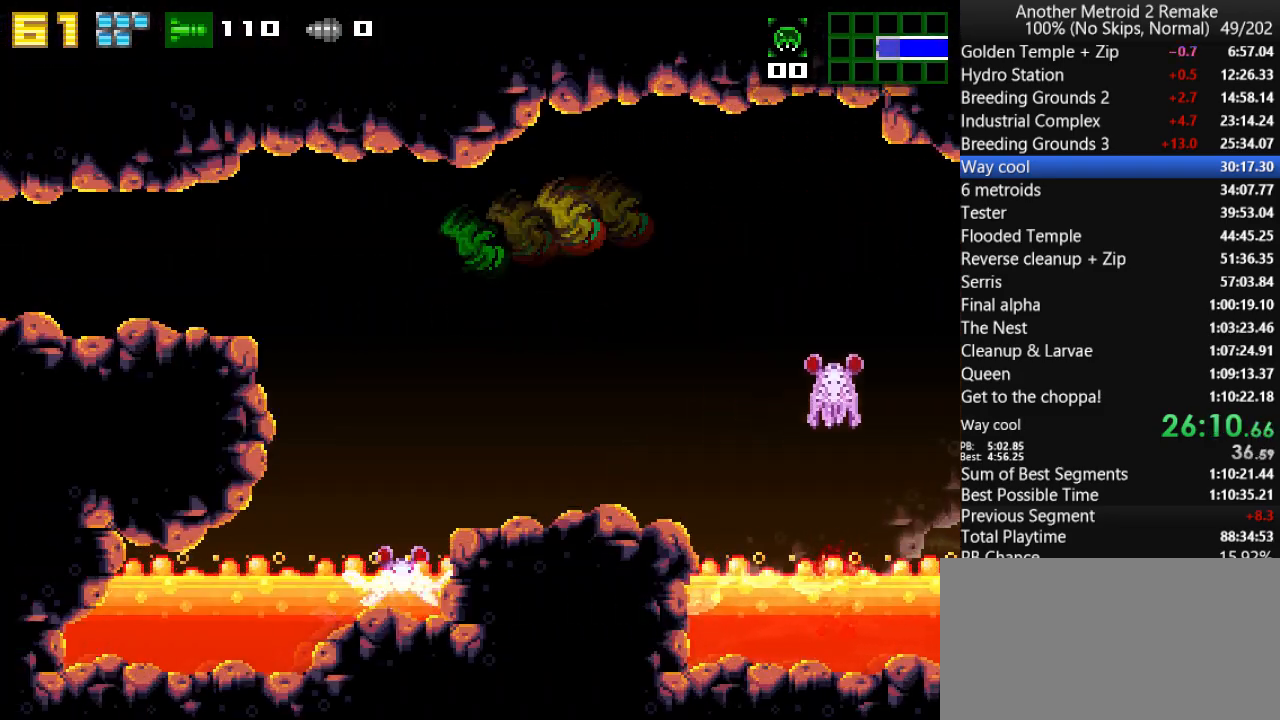
{"keys": ["left"], "events": [[50, "jump", "down"], [117, "jump", "up"], [267, "morph", "down"], [400, "morph", "up"]]}
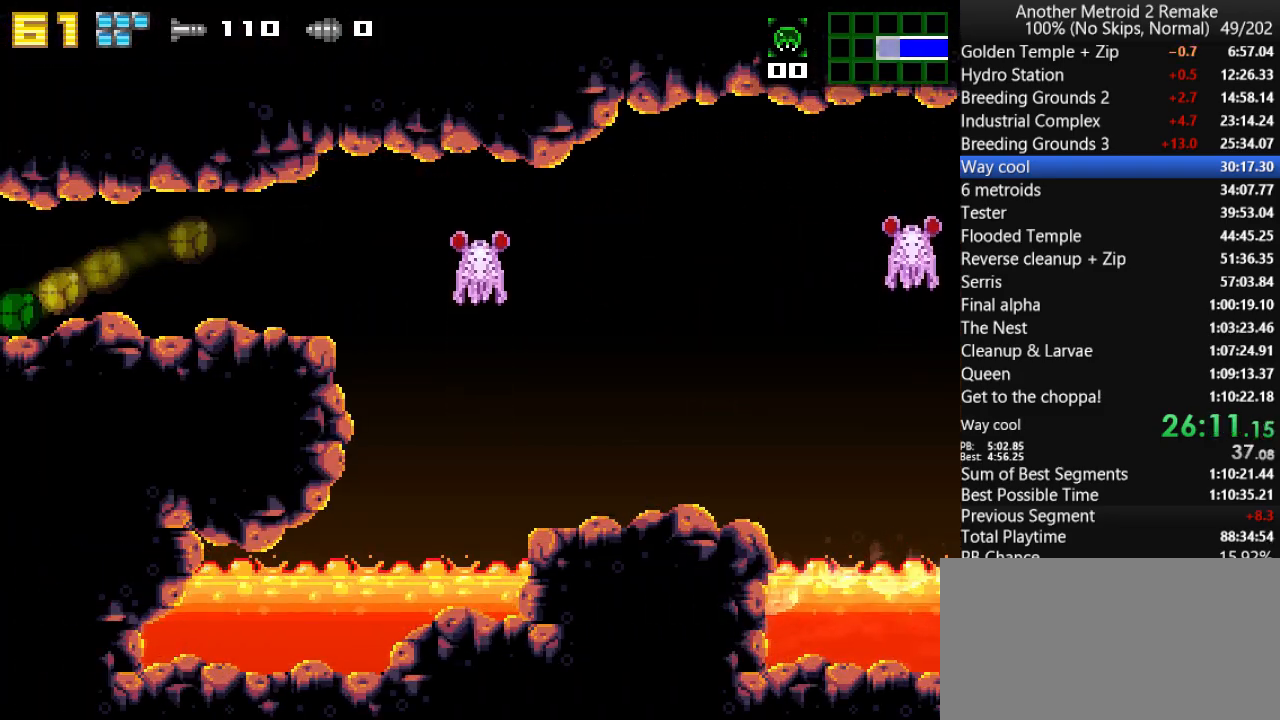
{"keys": ["left"], "events": []}
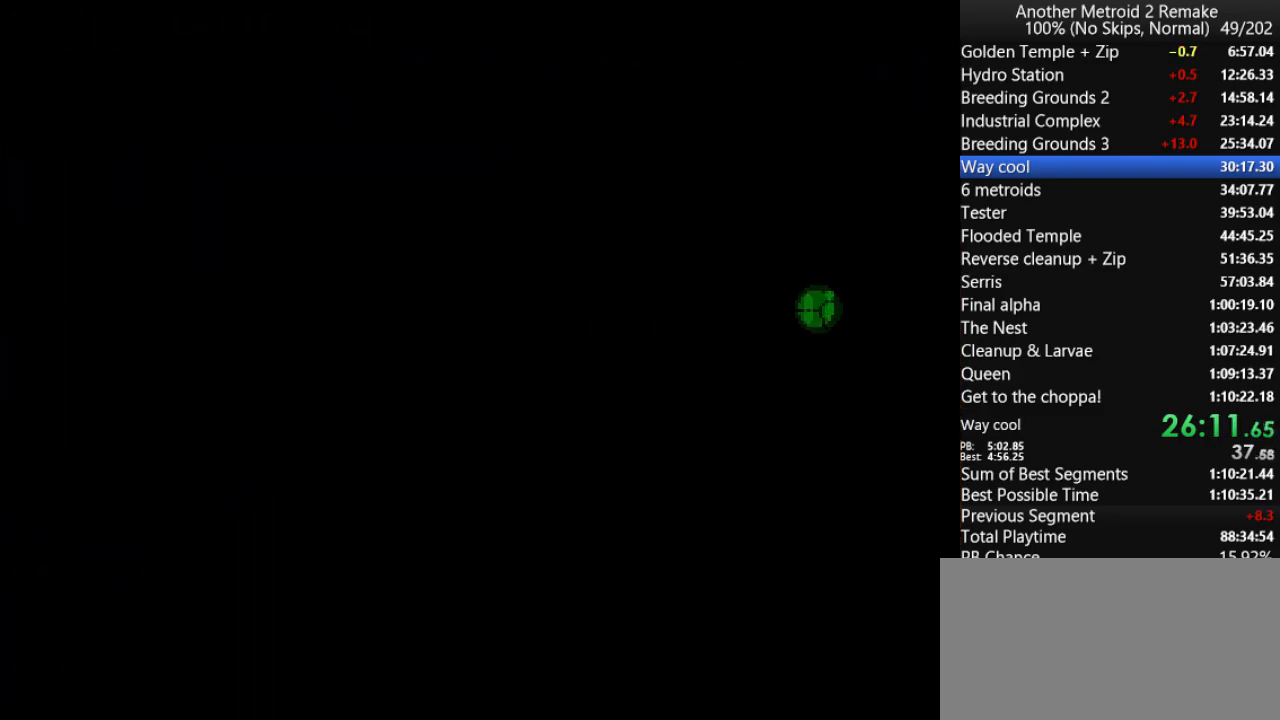
{"keys": ["down"], "events": [[450, "down", "down"], [450, "left", "up"]]}
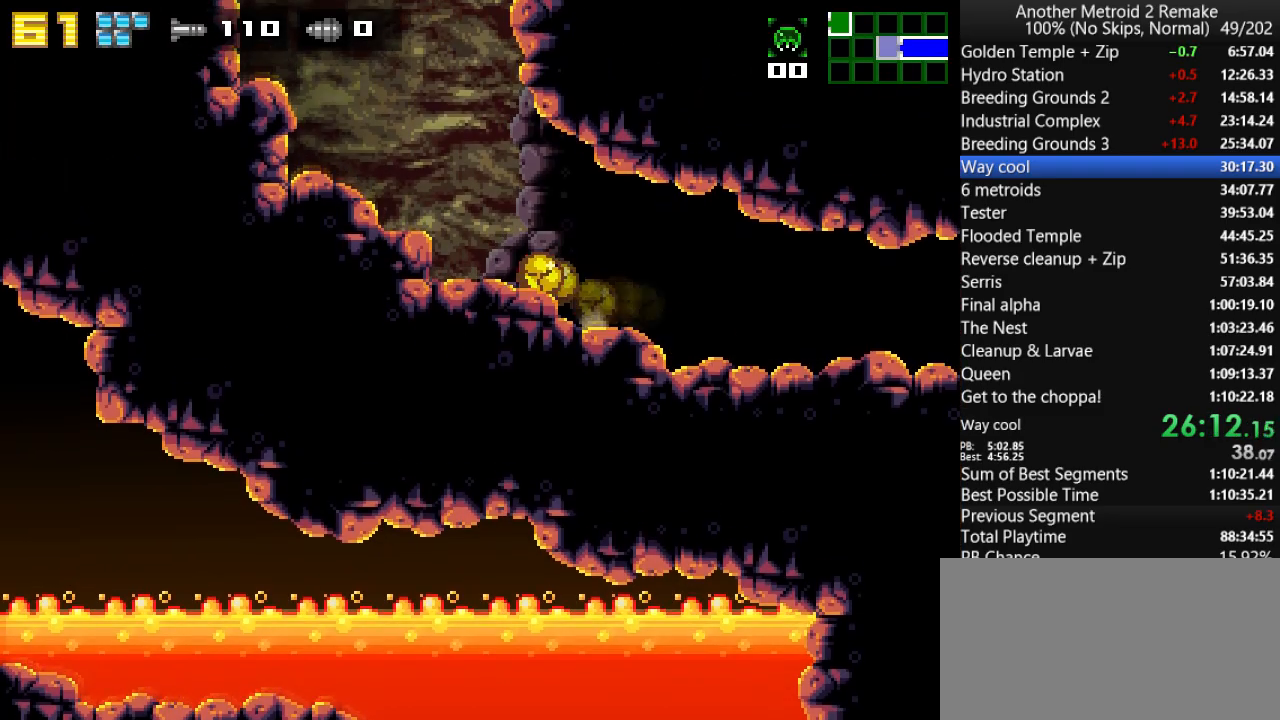
{"keys": ["left"], "events": [[83, "left", "down"], [117, "down", "up"], [217, "up", "down"], [317, "jump", "down"], [317, "up", "up"], [383, "jump", "up"]]}
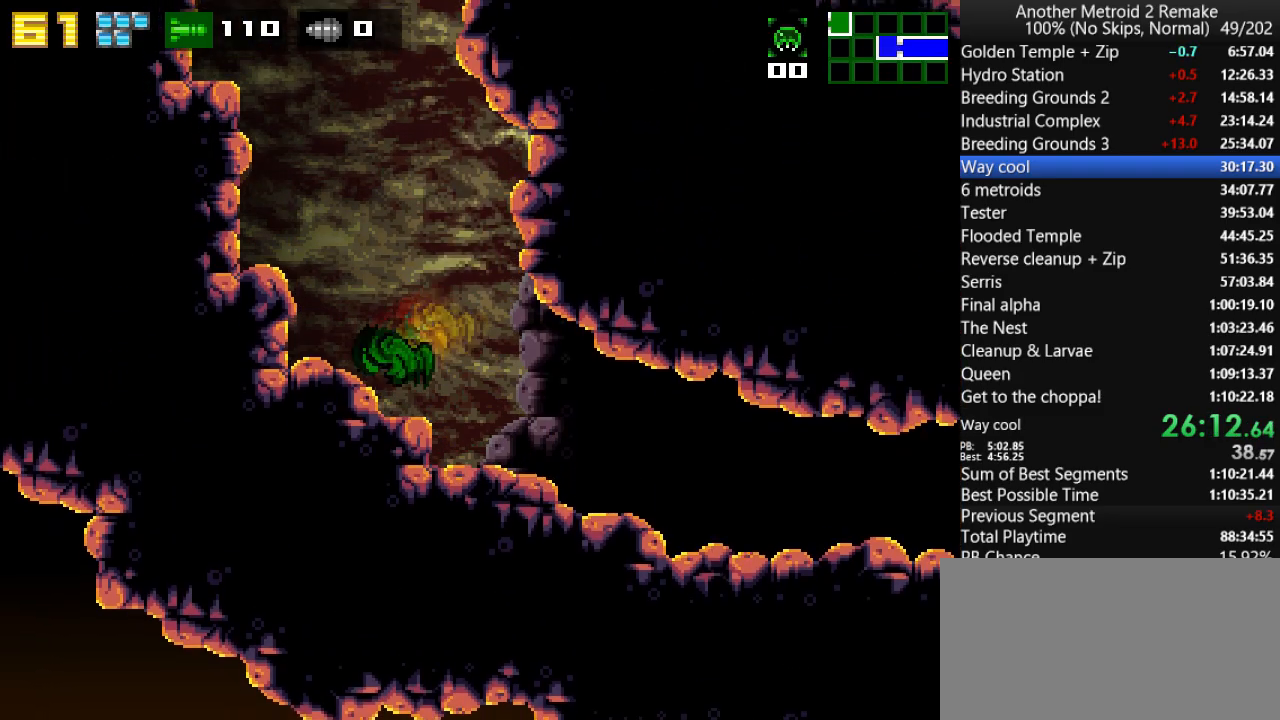
{"keys": ["jump", "left"], "events": [[17, "jump", "down"], [367, "jump", "up"], [500, "jump", "down"]]}
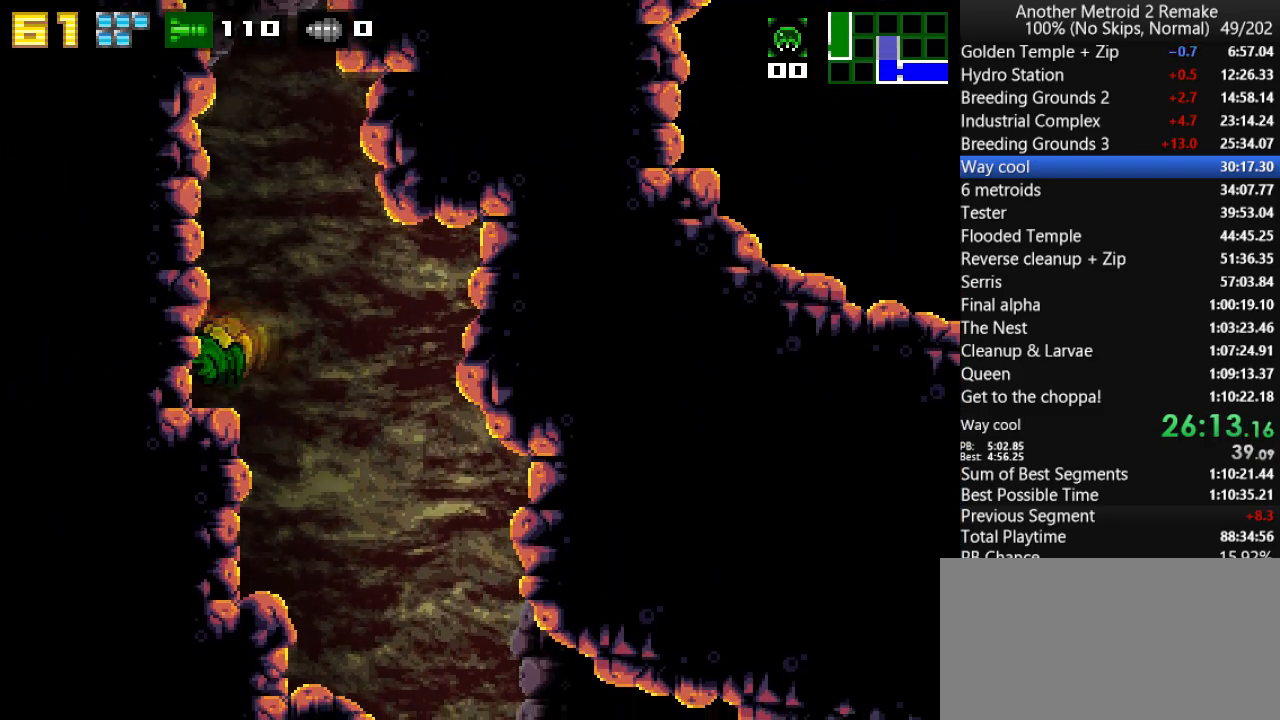
{"keys": ["jump", "left"], "events": [[233, "jump", "up"], [233, "left", "up"], [233, "right", "down"], [300, "jump", "down"], [367, "left", "down"], [400, "right", "up"]]}
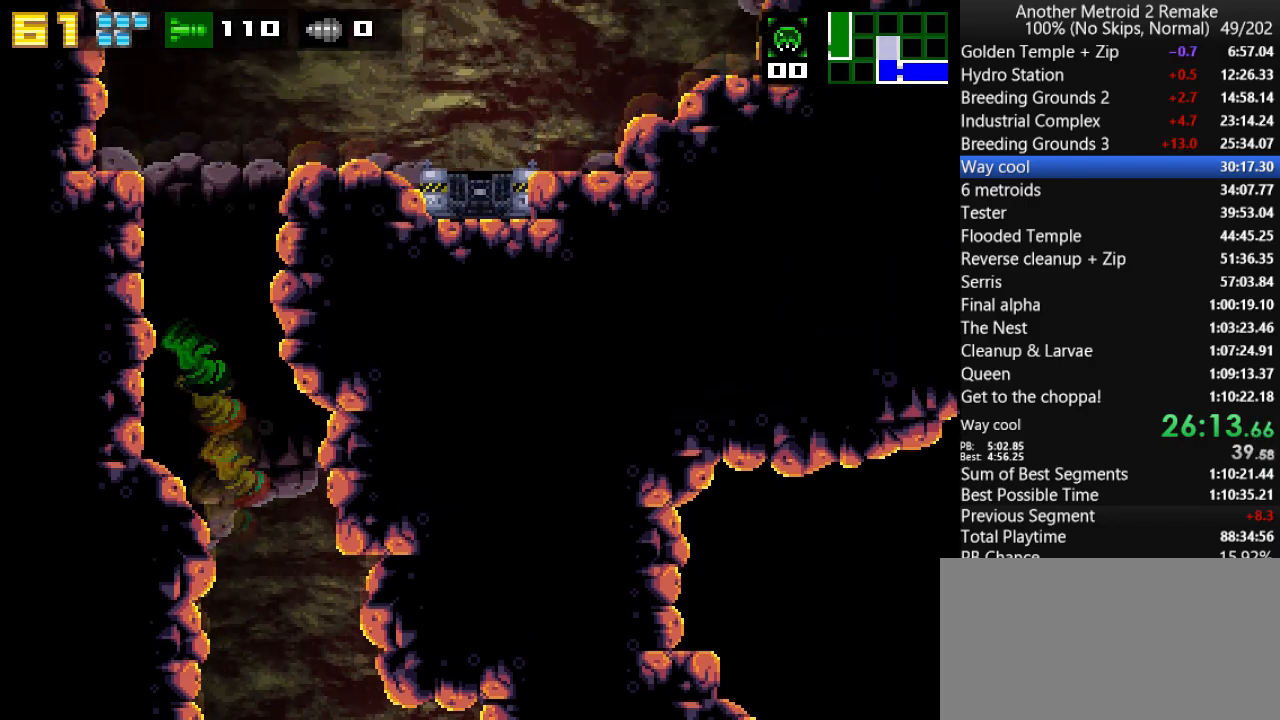
{"keys": ["right"], "events": [[150, "jump", "up"], [150, "left", "up"], [150, "right", "down"], [217, "jump", "down"], [483, "jump", "up"]]}
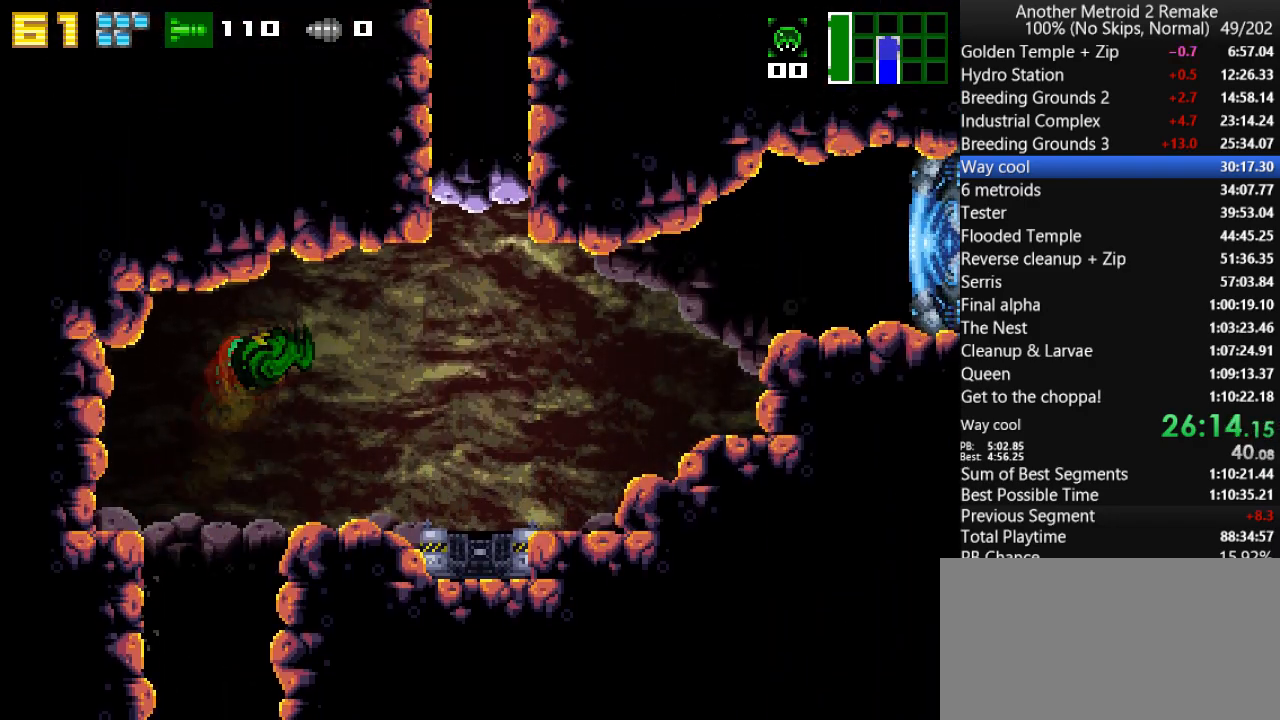
{"keys": ["jump", "right"], "events": [[150, "left", "down"], [183, "right", "up"], [317, "left", "up"], [367, "jump", "down"], [467, "right", "down"]]}
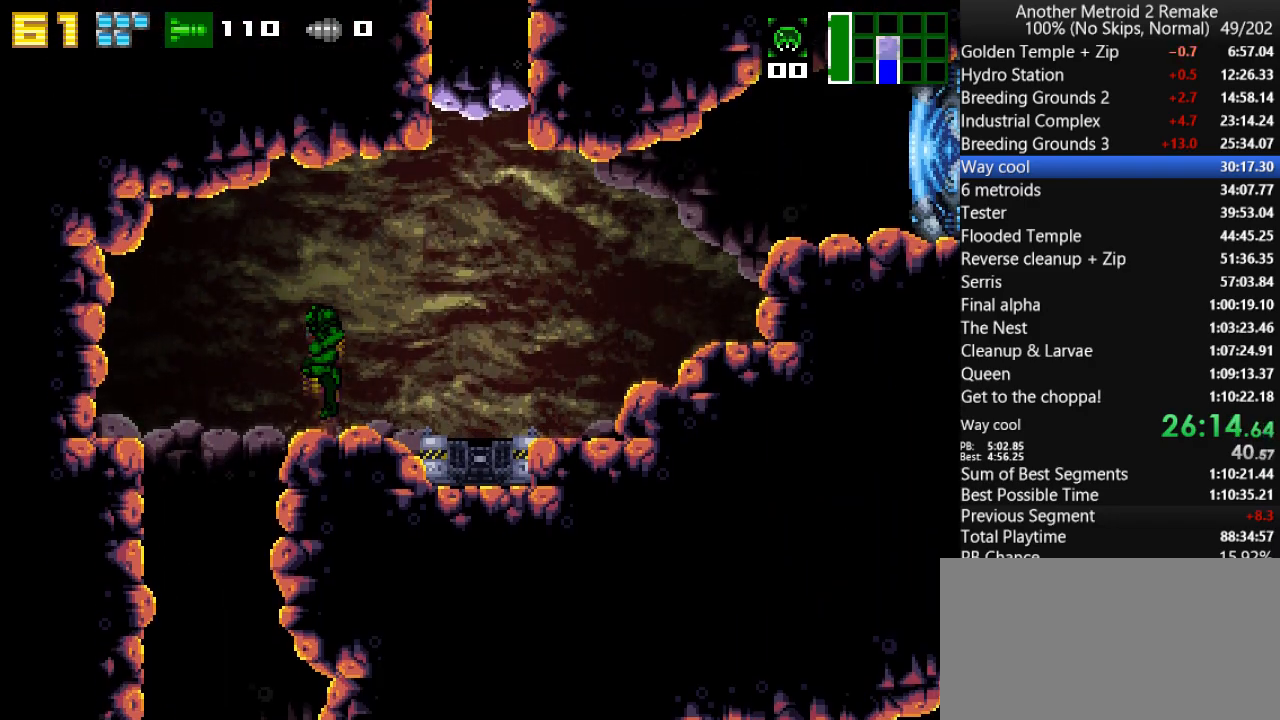
{"keys": ["jump", "right"], "events": [[267, "jump", "up"], [433, "jump", "down"]]}
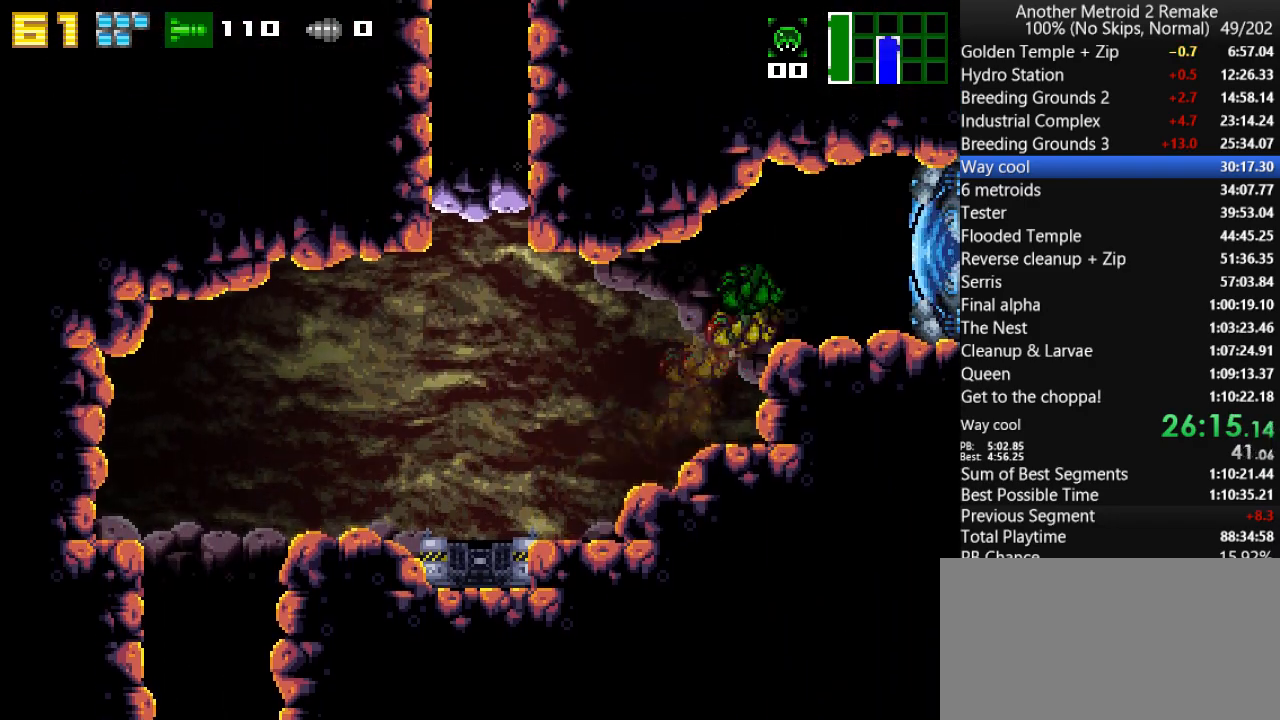
{"keys": ["right"], "events": [[233, "jump", "up"]]}
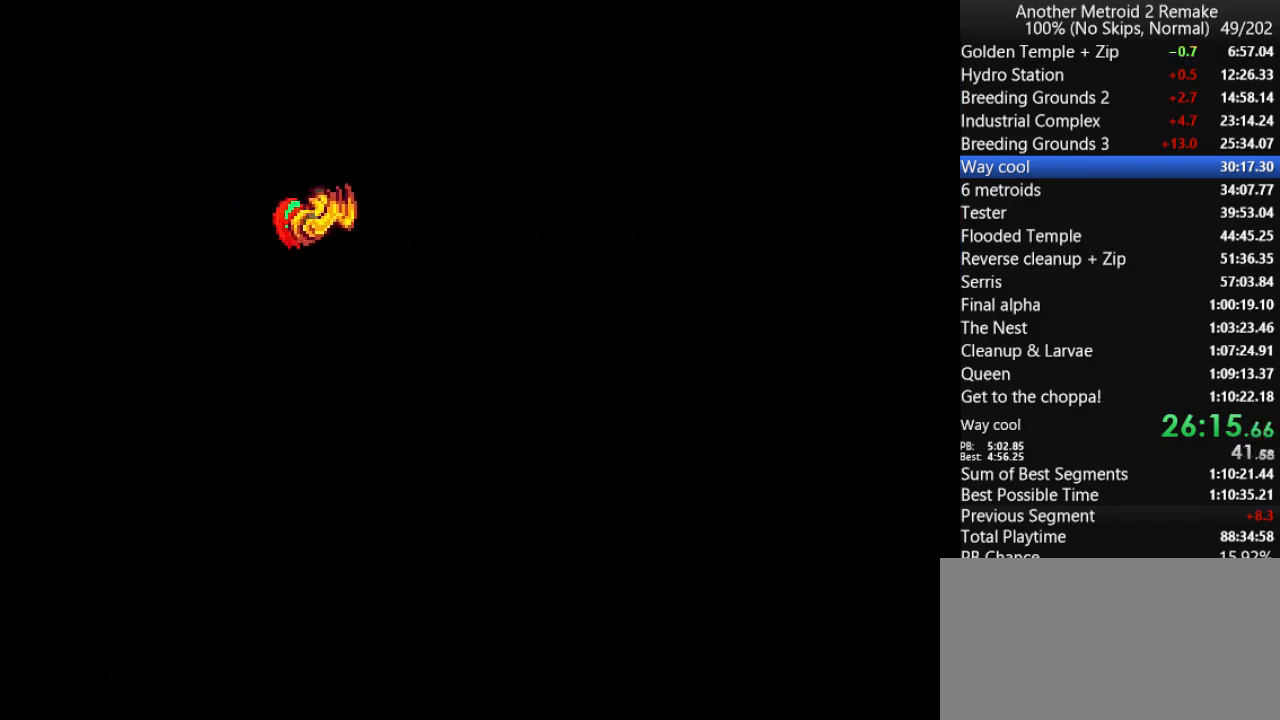
{"keys": ["right"], "events": []}